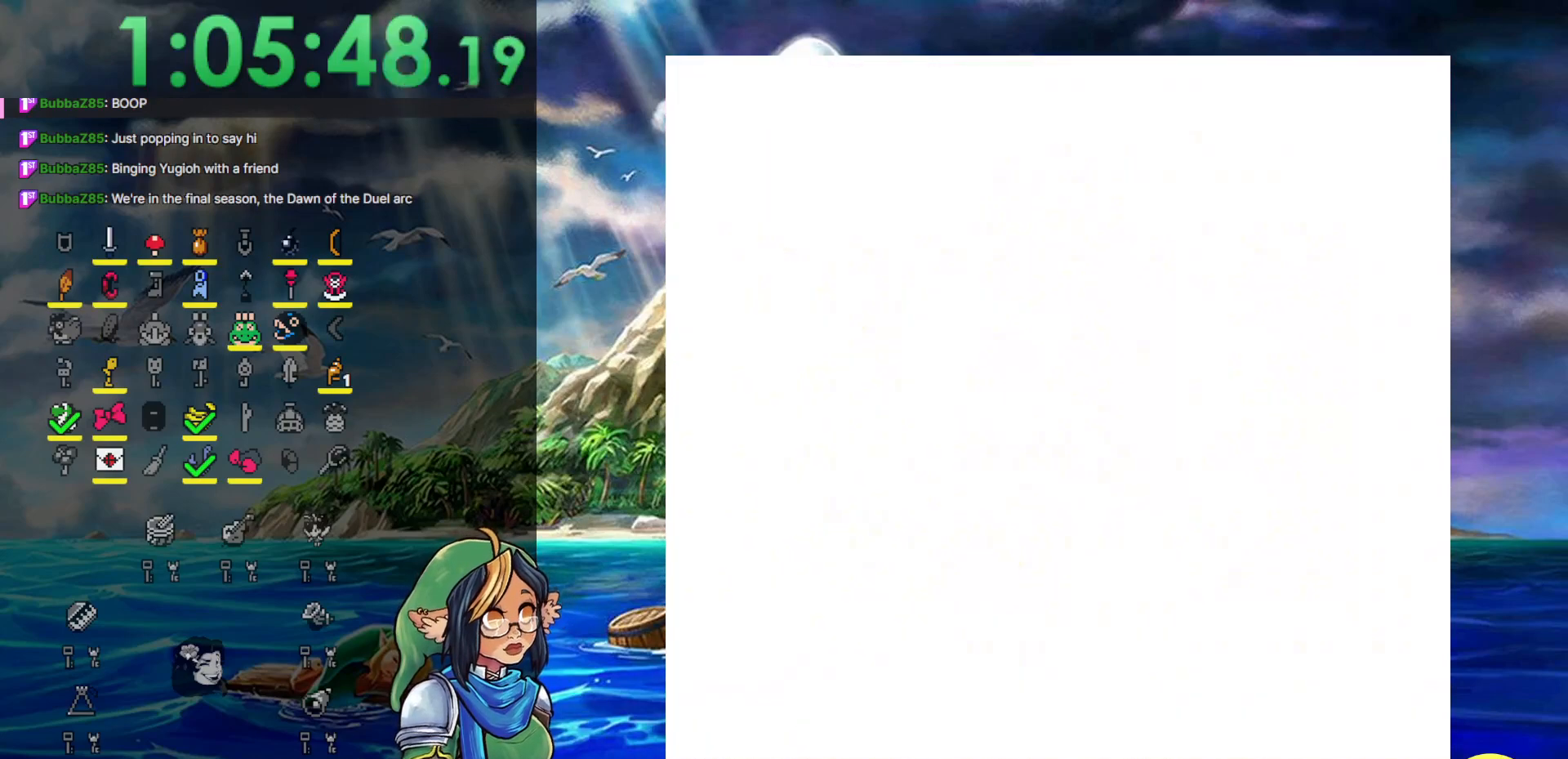
Gameplay with a controller (Nintendo layout); each line is a JSON object with the inputs held at the frame after it. "events" lists button and stick changes between this image and that frame as [ms after this image, input, new state], when the widget could be followed in between. Not read: L3 R3.
{"buttons": [], "events": []}
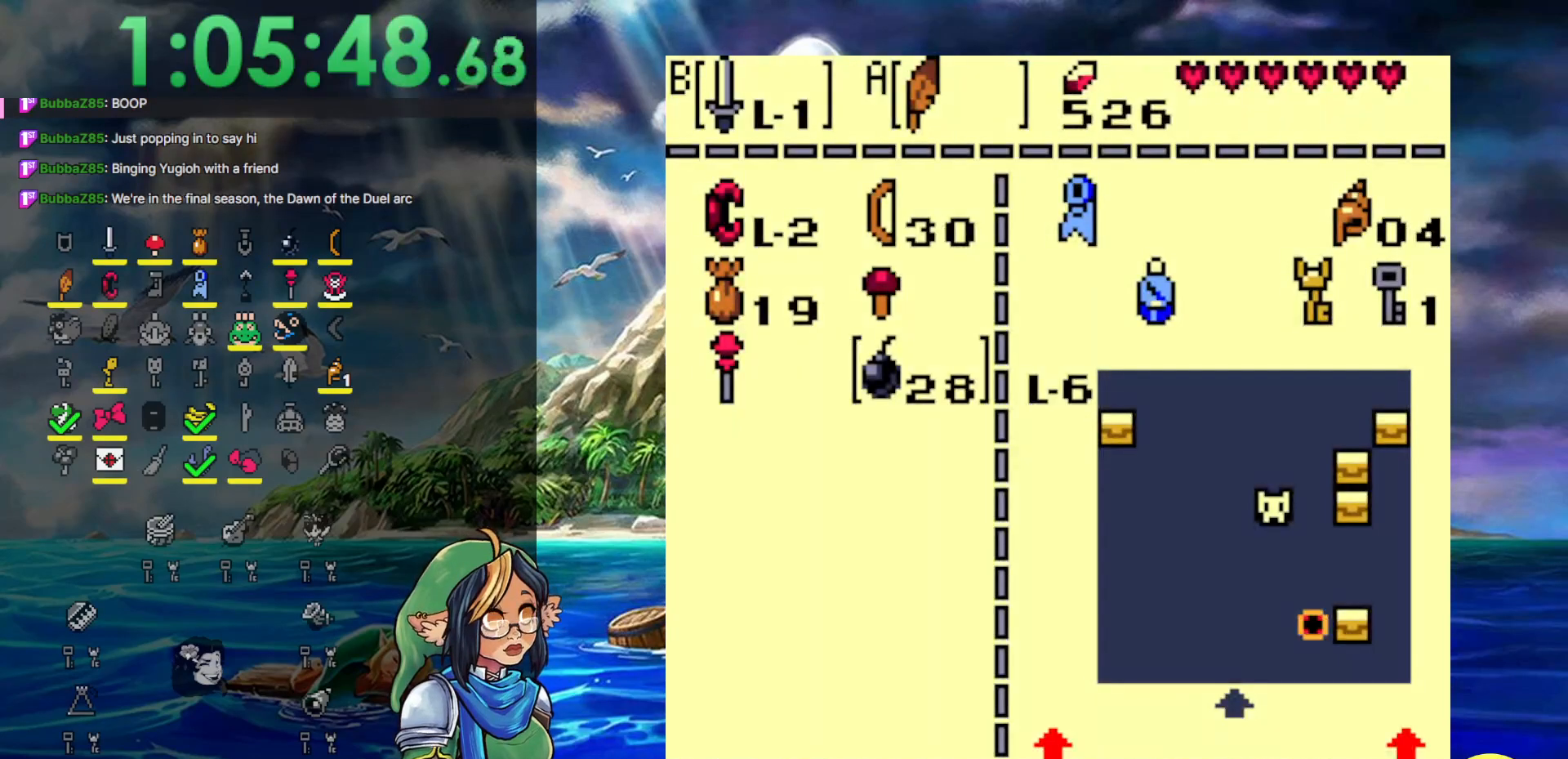
{"buttons": ["DPAD_UP"], "events": [[250, "DPAD_LEFT", "down"], [250, "DPAD_UP", "down"], [317, "DPAD_LEFT", "up"], [317, "DPAD_UP", "up"], [467, "DPAD_UP", "down"]]}
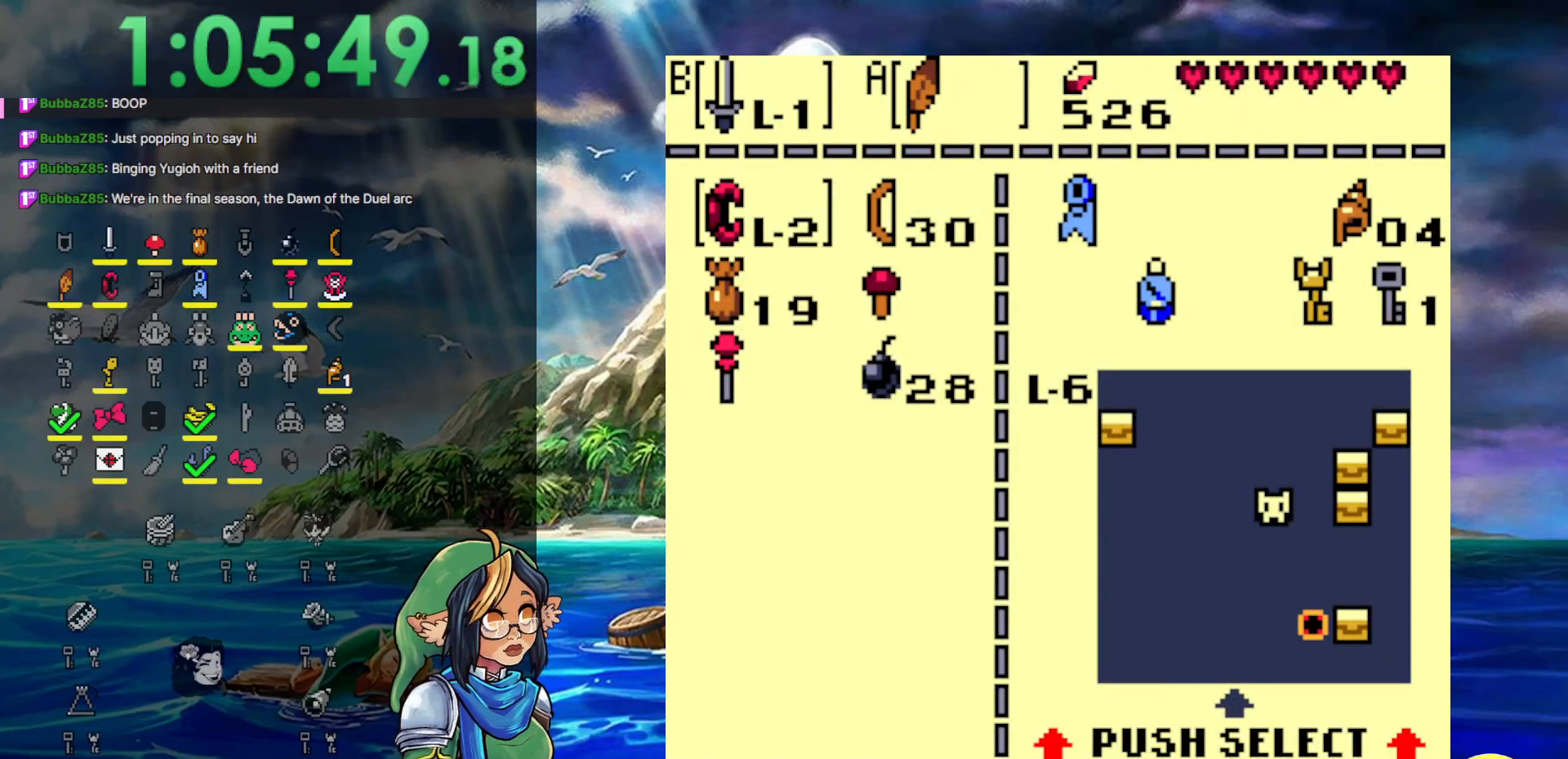
{"buttons": ["START"], "events": [[100, "DPAD_UP", "up"], [267, "B", "down"], [350, "B", "up"], [467, "START", "down"]]}
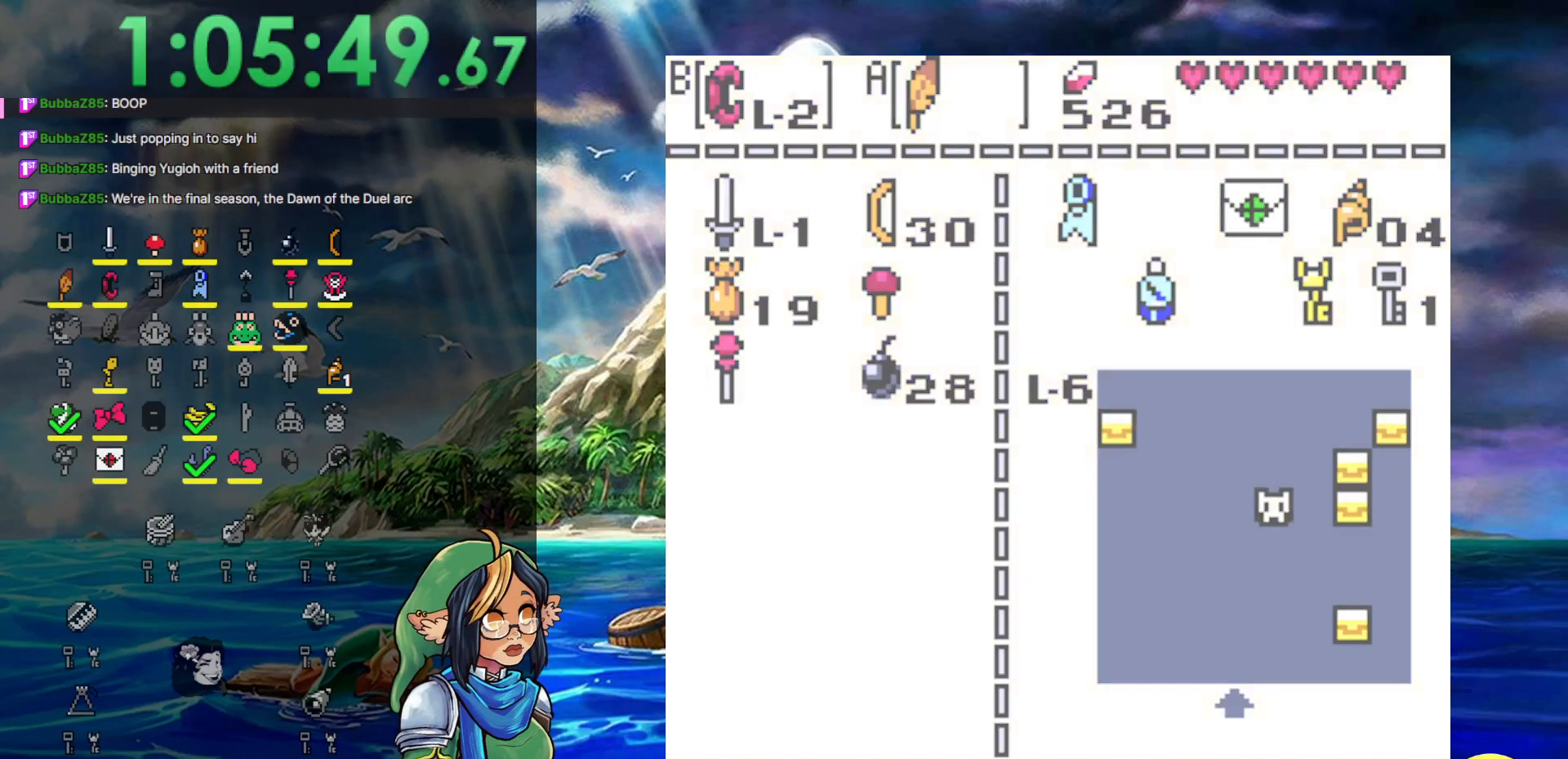
{"buttons": ["DPAD_UP", "DPAD_RIGHT"], "events": [[100, "DPAD_RIGHT", "down"], [117, "START", "up"], [233, "DPAD_UP", "down"]]}
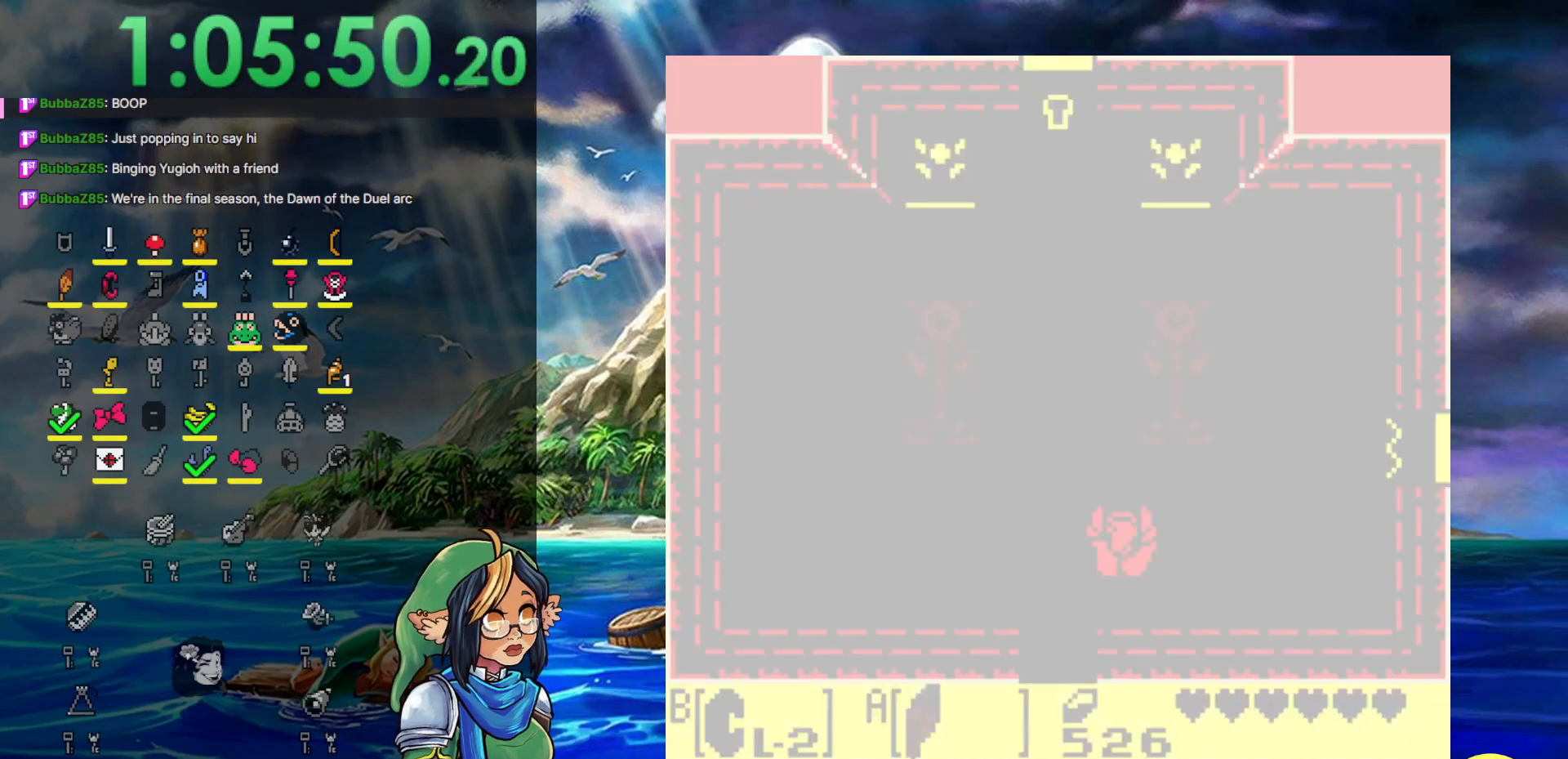
{"buttons": ["DPAD_UP"], "events": [[500, "DPAD_RIGHT", "up"]]}
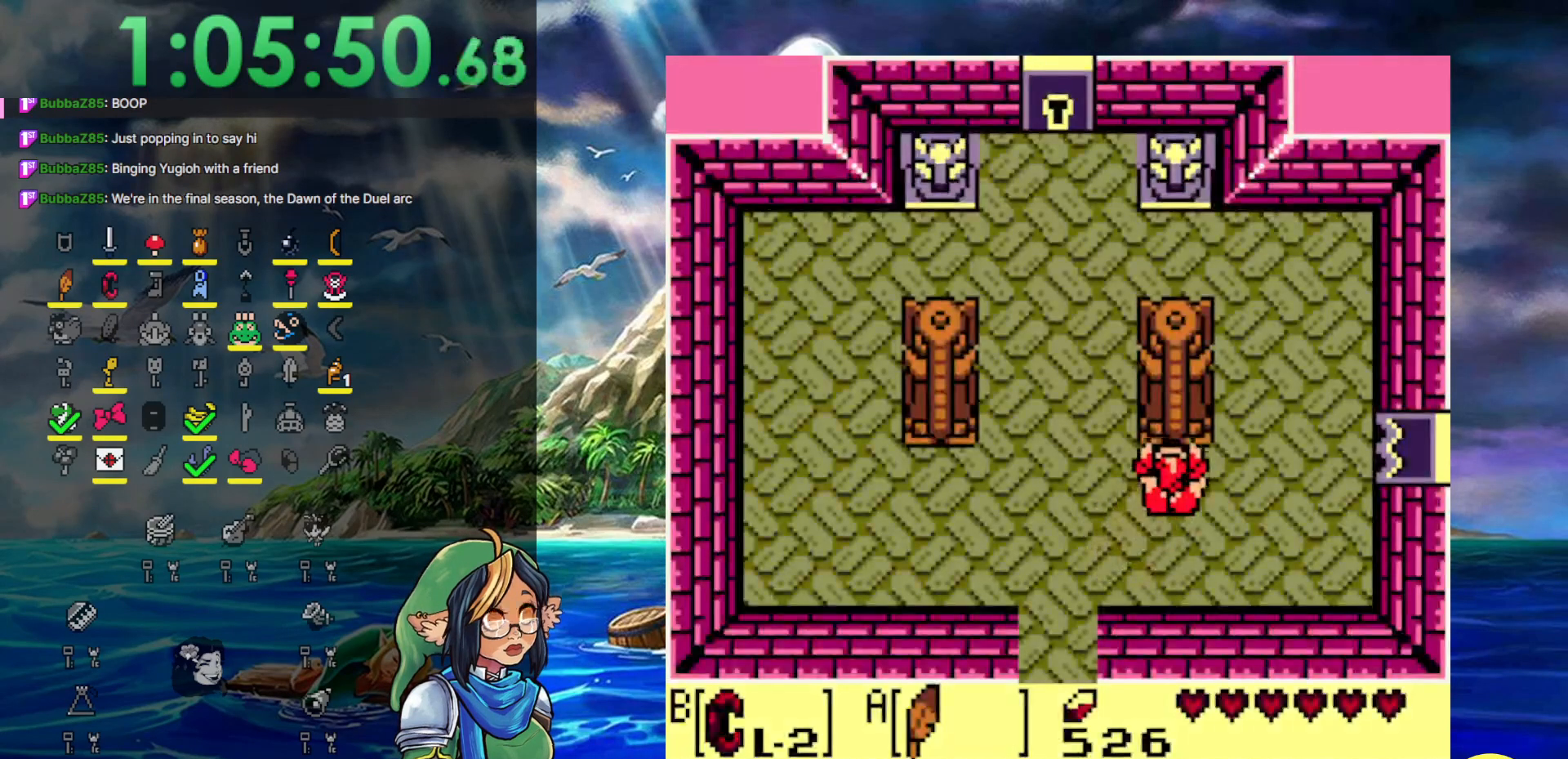
{"buttons": ["DPAD_RIGHT"], "events": [[100, "B", "down"], [150, "DPAD_DOWN", "down"], [150, "DPAD_UP", "up"], [300, "DPAD_RIGHT", "down"], [367, "DPAD_DOWN", "up"], [417, "B", "up"]]}
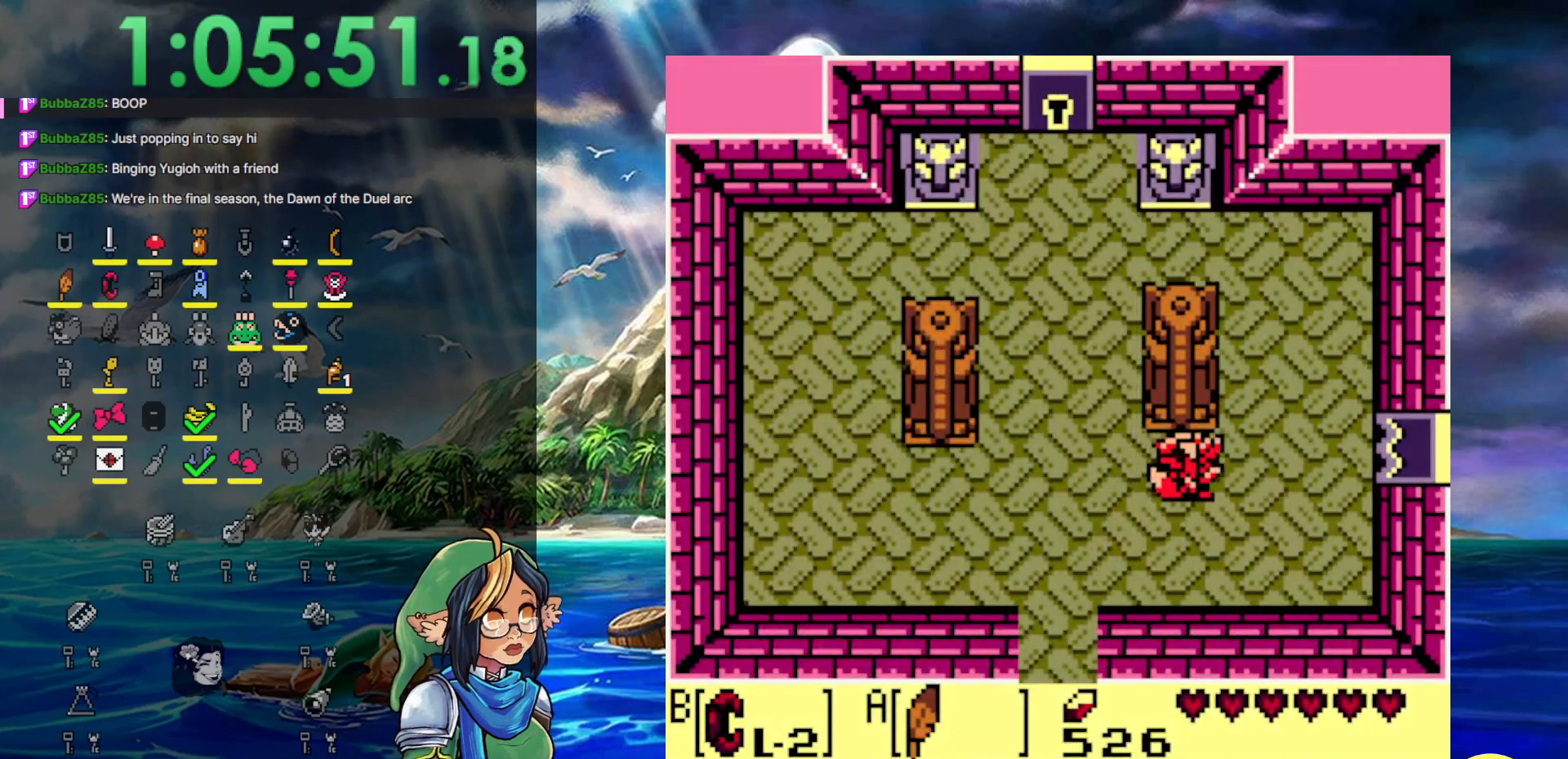
{"buttons": ["DPAD_UP", "DPAD_RIGHT"], "events": [[17, "B", "down"], [200, "B", "up"], [350, "DPAD_UP", "down"]]}
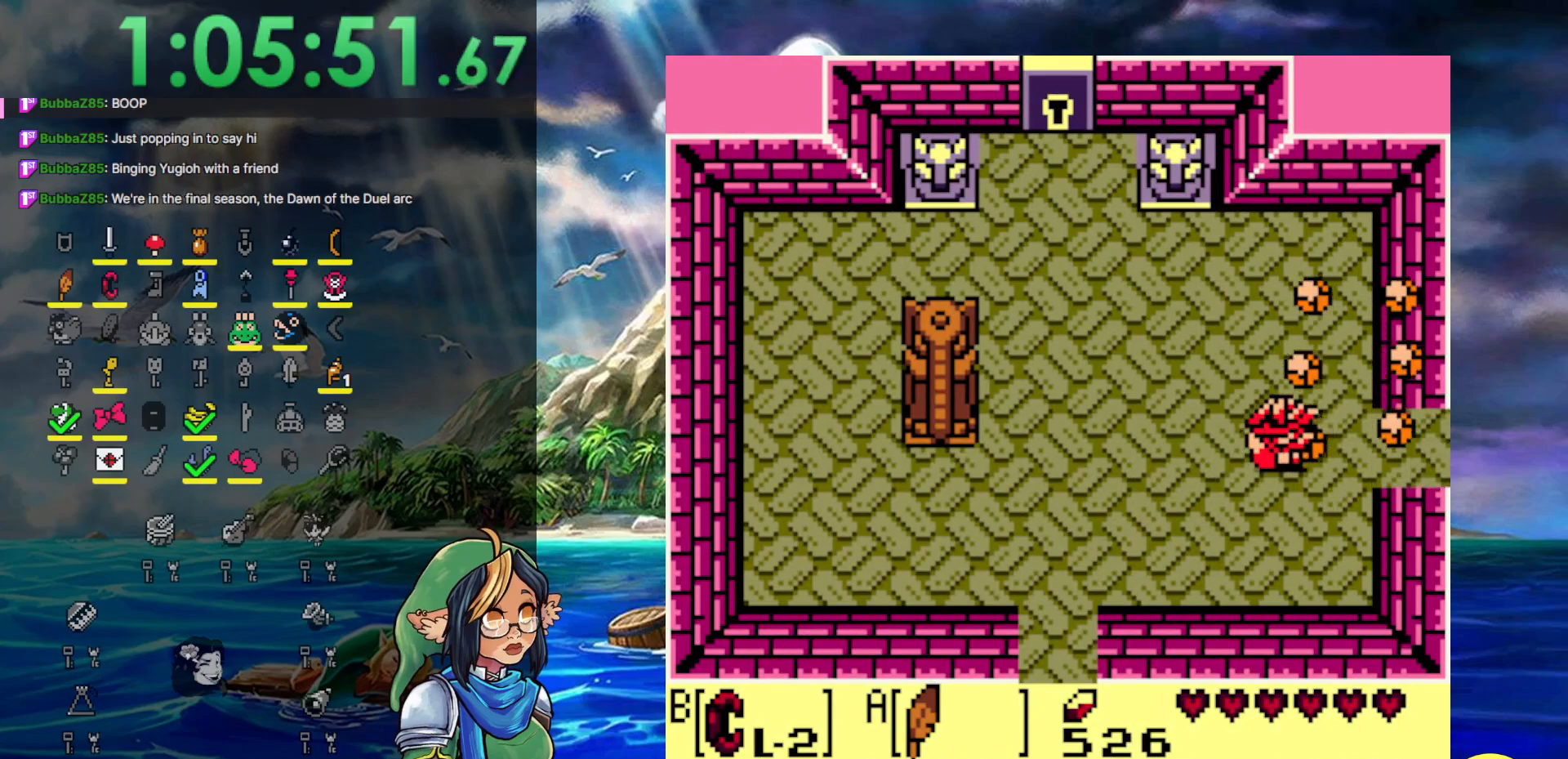
{"buttons": ["DPAD_RIGHT", "START"], "events": [[33, "DPAD_UP", "up"], [350, "DPAD_RIGHT", "up"], [350, "DPAD_UP", "down"], [417, "DPAD_RIGHT", "down"], [433, "DPAD_UP", "up"], [483, "START", "down"]]}
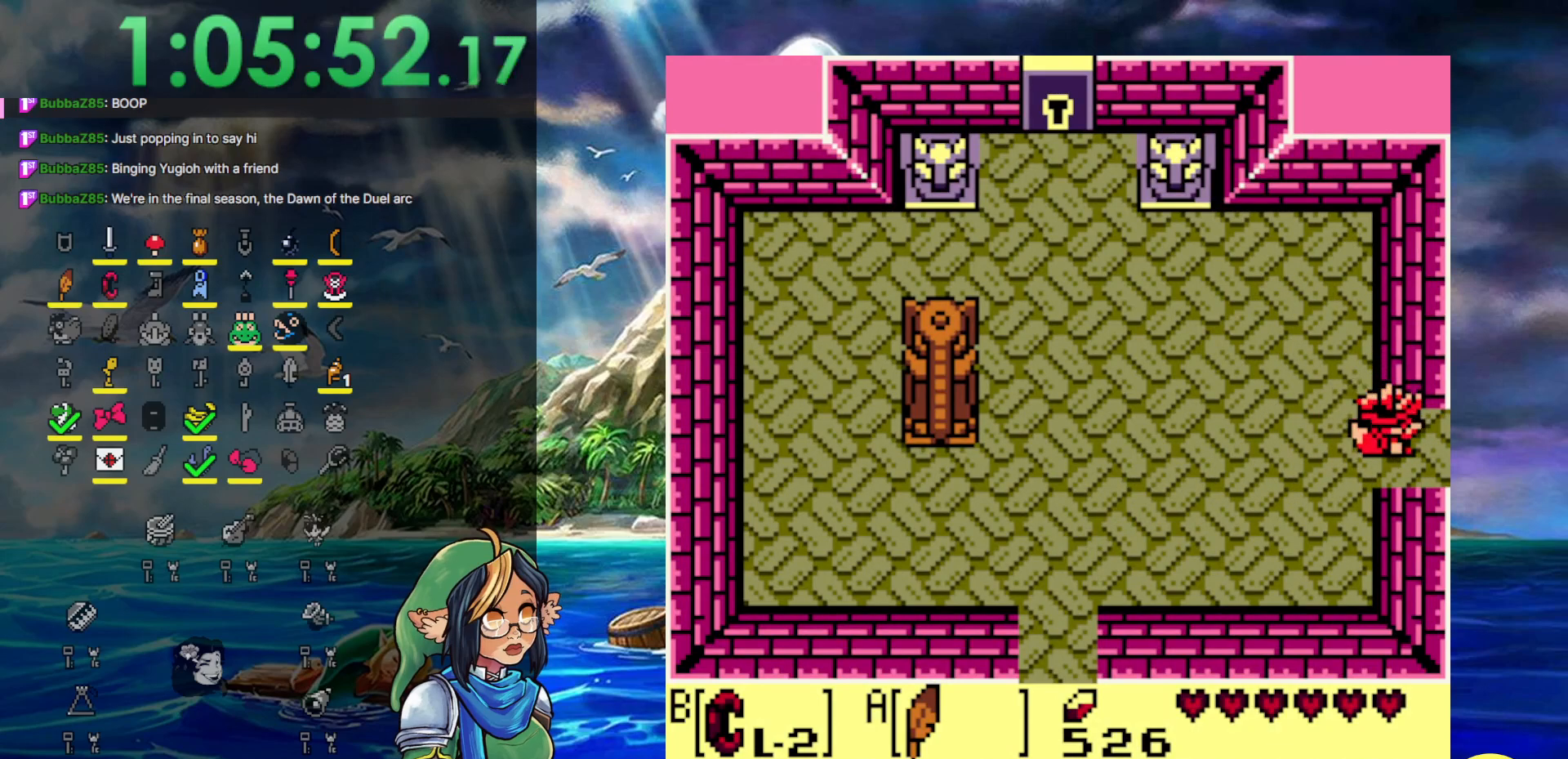
{"buttons": [], "events": [[33, "DPAD_RIGHT", "up"], [167, "START", "up"]]}
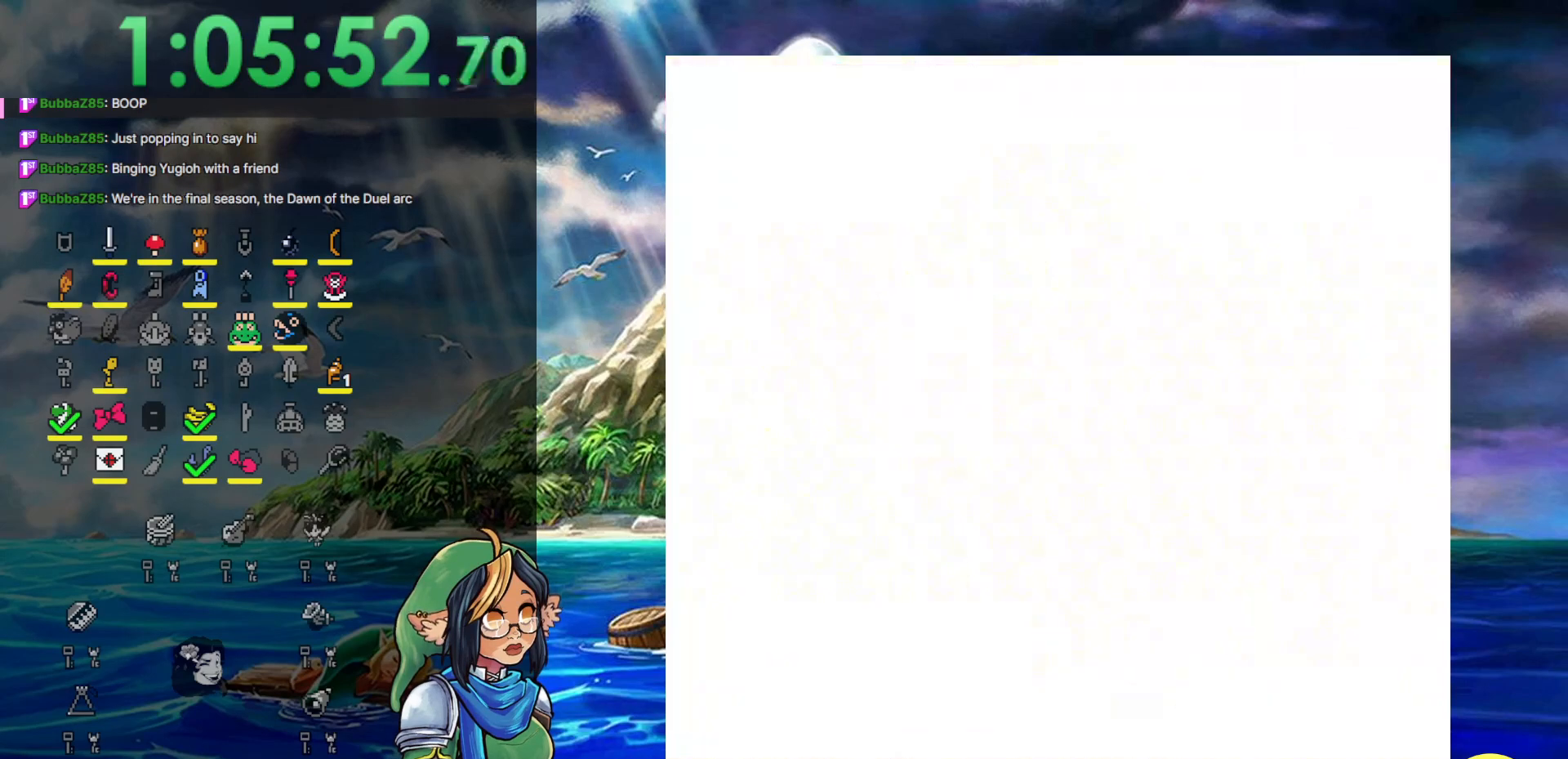
{"buttons": [], "events": []}
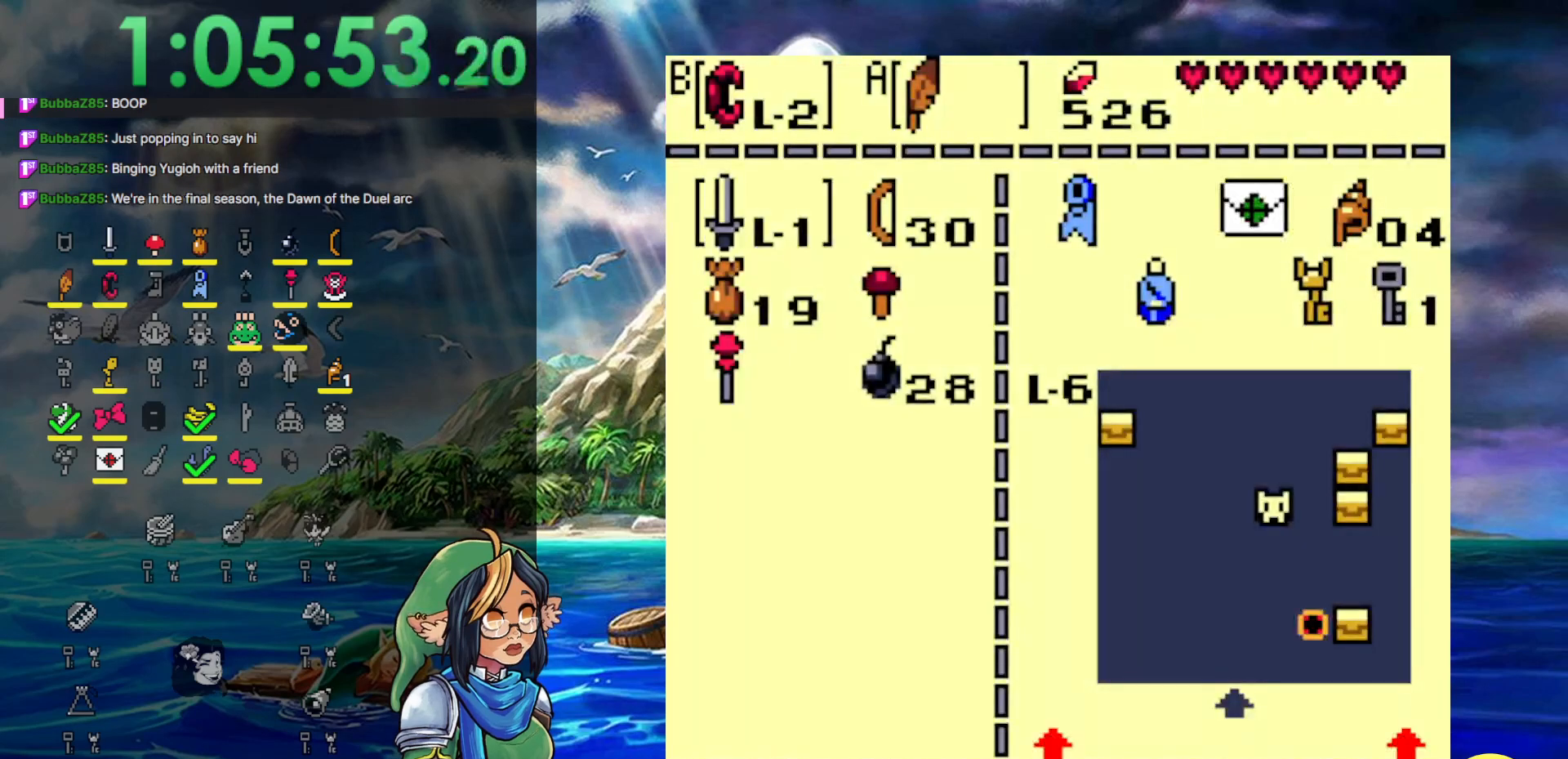
{"buttons": ["DPAD_RIGHT"], "events": [[50, "DPAD_DOWN", "down"], [167, "DPAD_DOWN", "up"], [250, "DPAD_DOWN", "down"], [317, "DPAD_DOWN", "up"], [400, "DPAD_RIGHT", "down"]]}
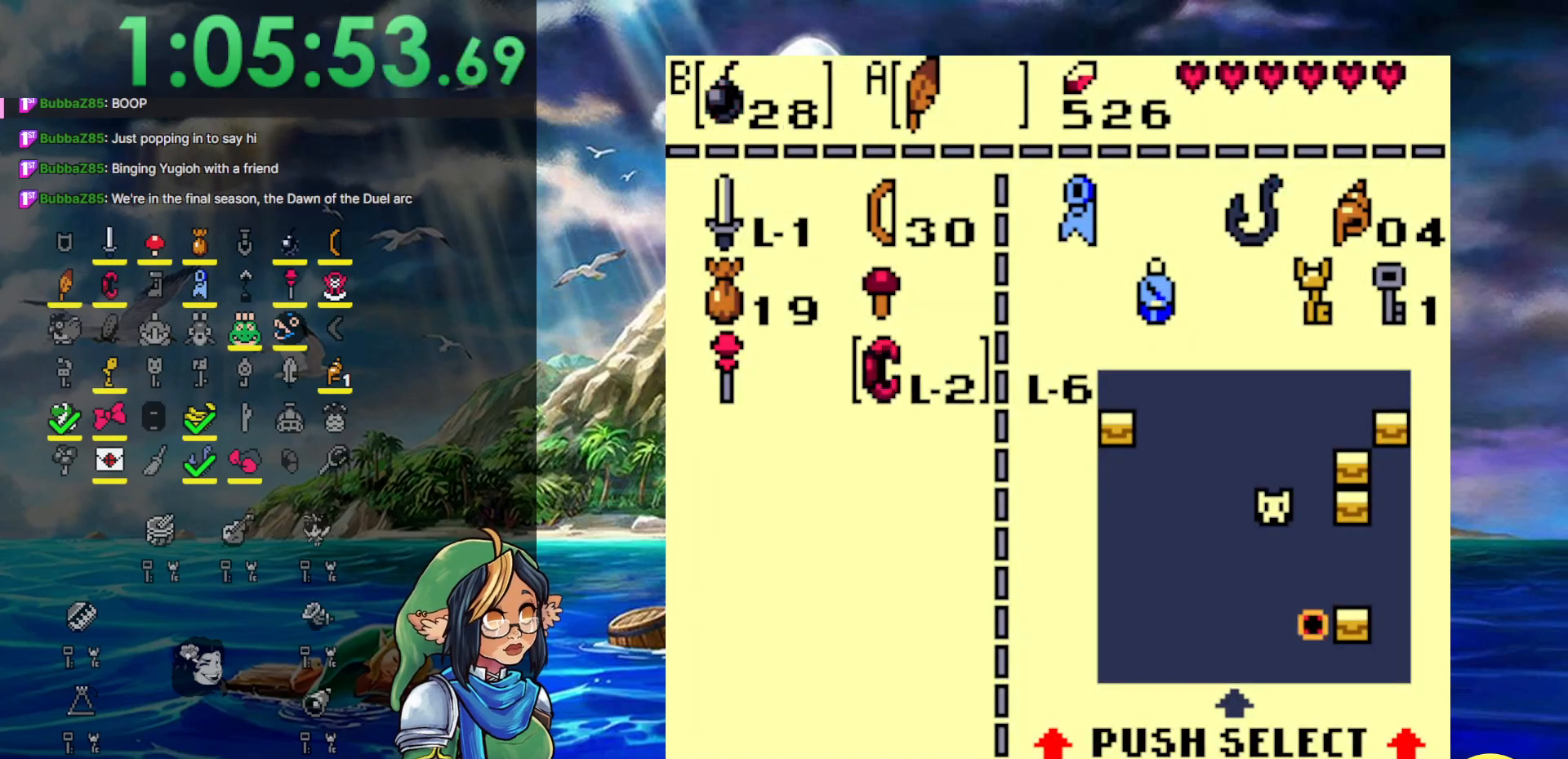
{"buttons": ["DPAD_RIGHT"], "events": [[17, "B", "down"], [33, "DPAD_RIGHT", "up"], [100, "B", "up"], [250, "START", "down"], [417, "DPAD_RIGHT", "down"], [417, "START", "up"]]}
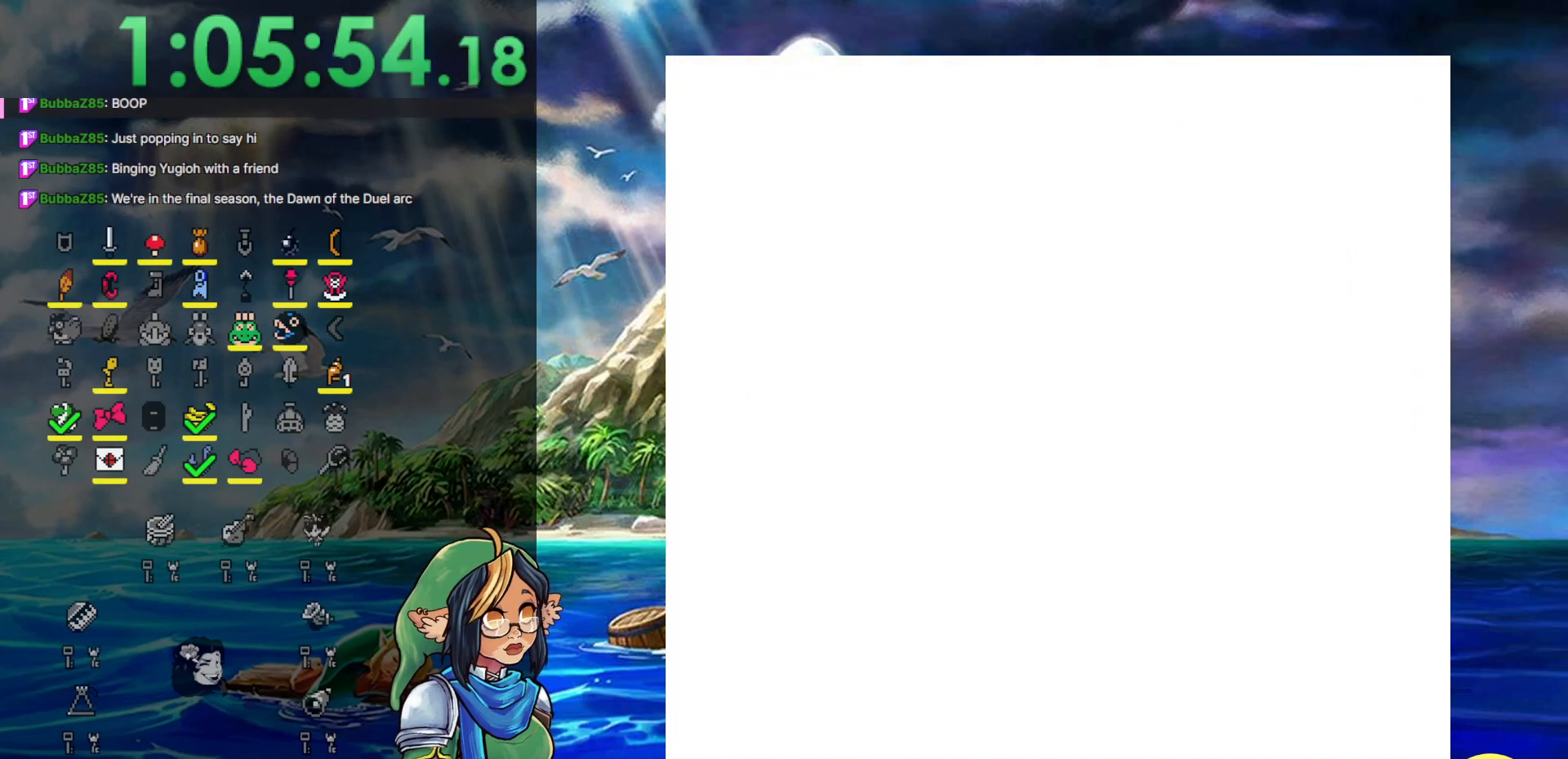
{"buttons": ["DPAD_RIGHT"], "events": []}
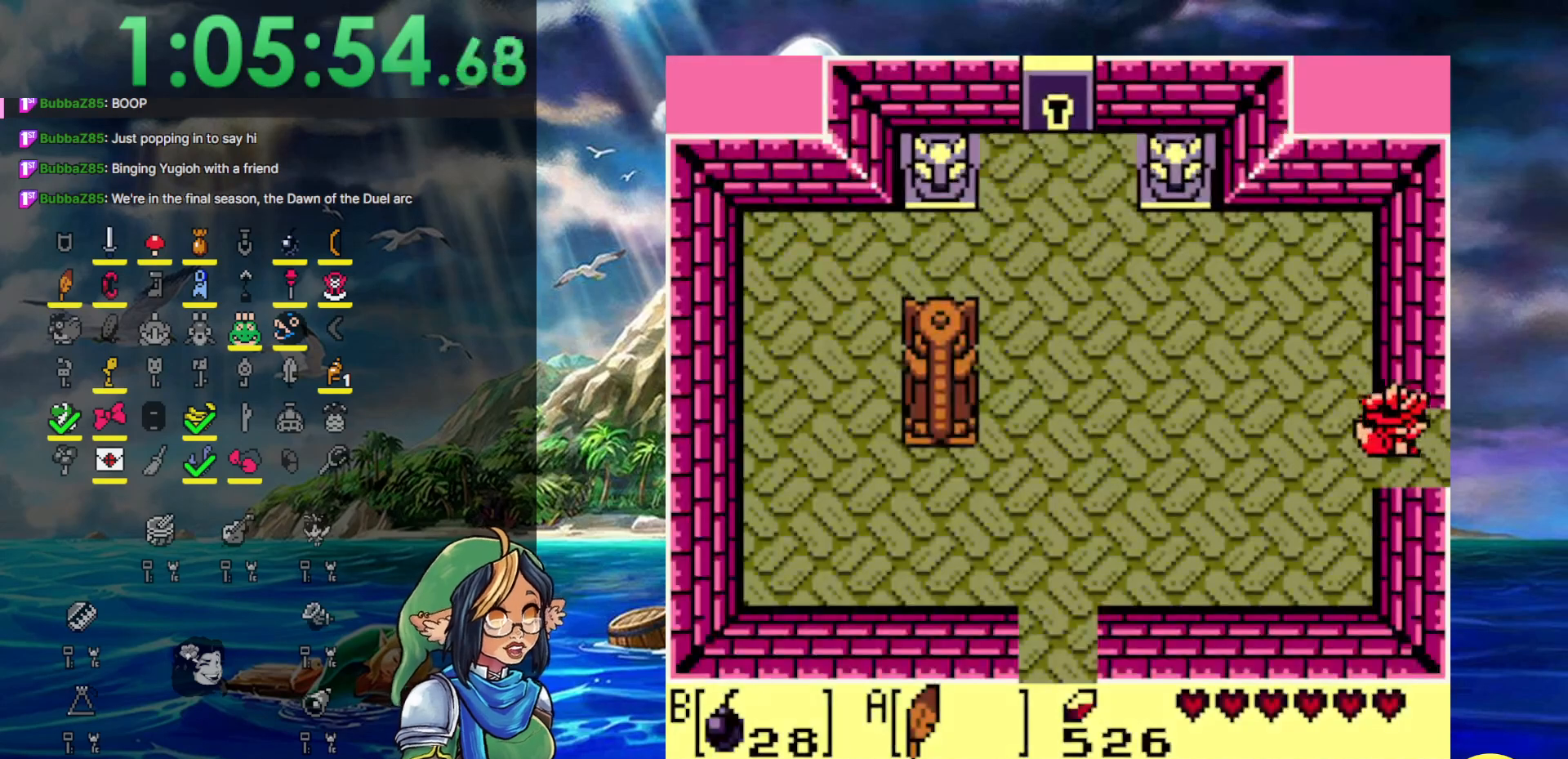
{"buttons": ["DPAD_RIGHT"], "events": []}
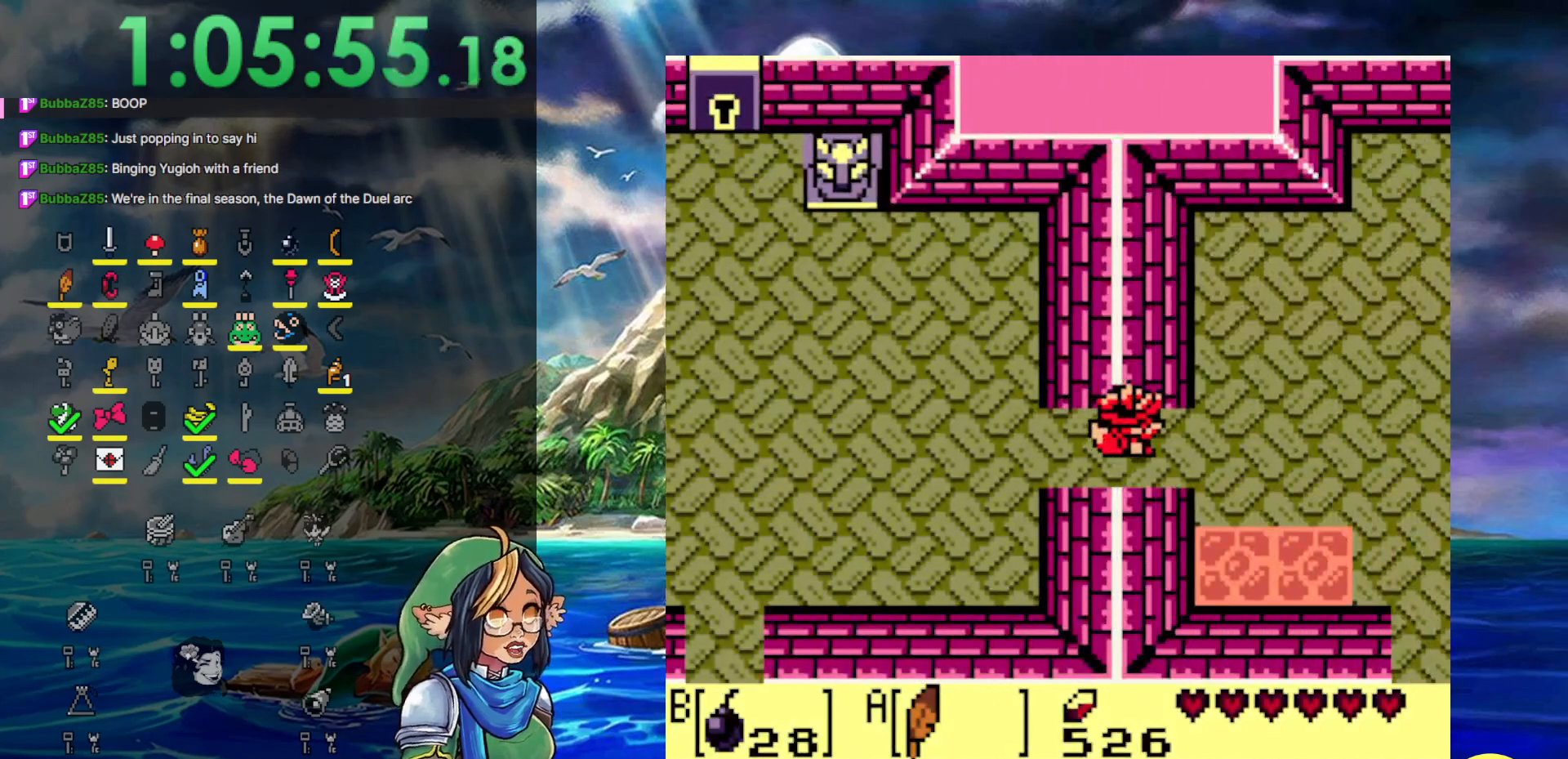
{"buttons": ["DPAD_RIGHT"], "events": []}
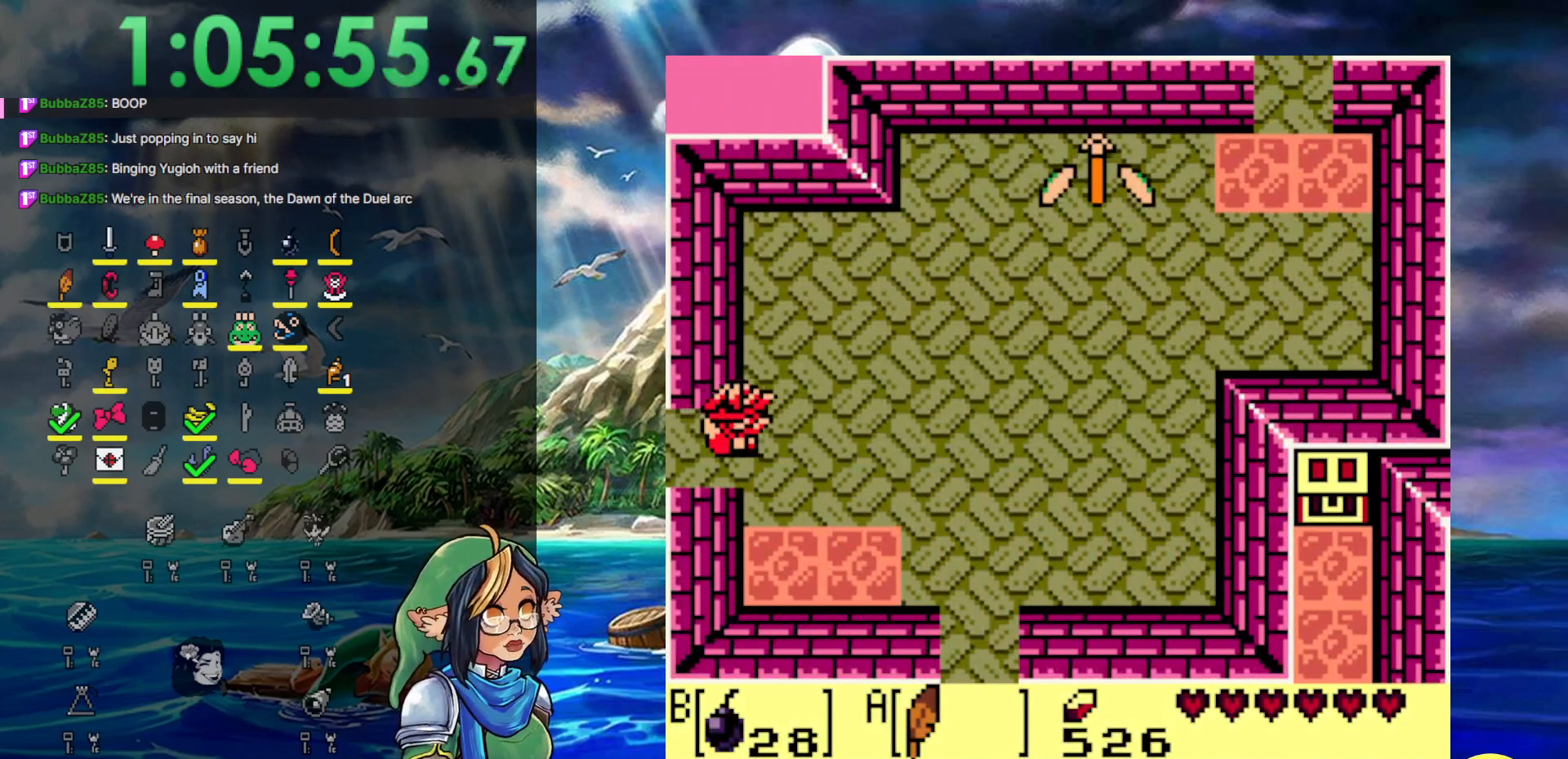
{"buttons": ["DPAD_RIGHT"], "events": []}